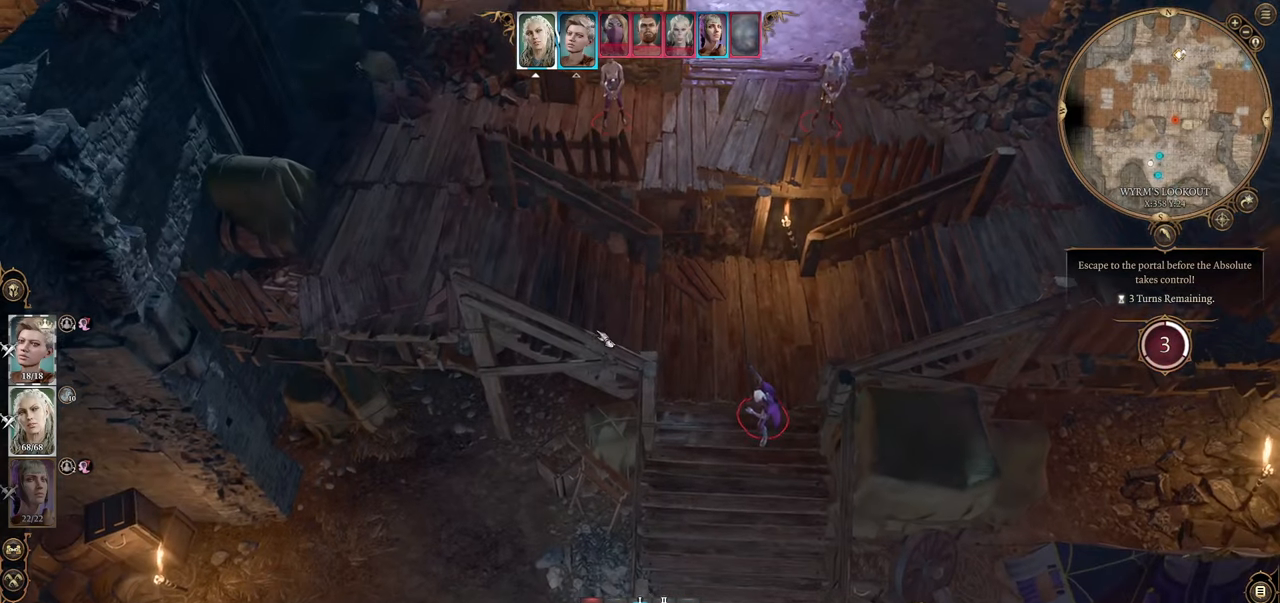
Gameplay with keyboard and mouse; each line is a JSON object with the keys and mouse buttons held at the frame after it. "events" lists presses ("down") and releases ("up") of "1", "2", "3", "4", "5", "a", "alt", "c", "caps_lock", "ctrl", "d", "e", "f", "g", "q", "r", "s", "shift", "space", "t", "tab", "v", "w", "x", "z", "mouse_left", "mouse_wheel" and "mouse_right" between this image and that frame as [ms after this image, input, new state], when the widget could be followed in between. "mouse_left", "mouse_wheel", "mouse_right" = the "left", "wheel", "right" buttons of the "mouse" list. No other keys are recorded. "wheel" means that the mouse wheel is clicked or scrolled. Not read: mouse_move.
{"keys": [], "mouse": [], "events": []}
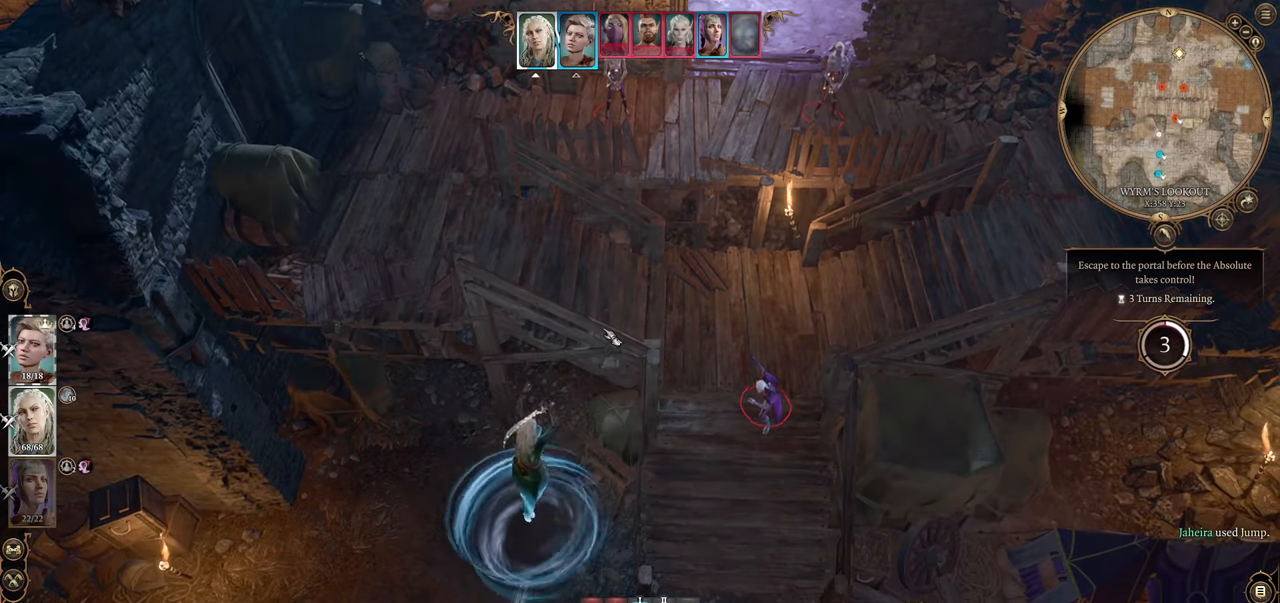
{"keys": ["w"], "mouse": [], "events": [[417, "w", "down"]]}
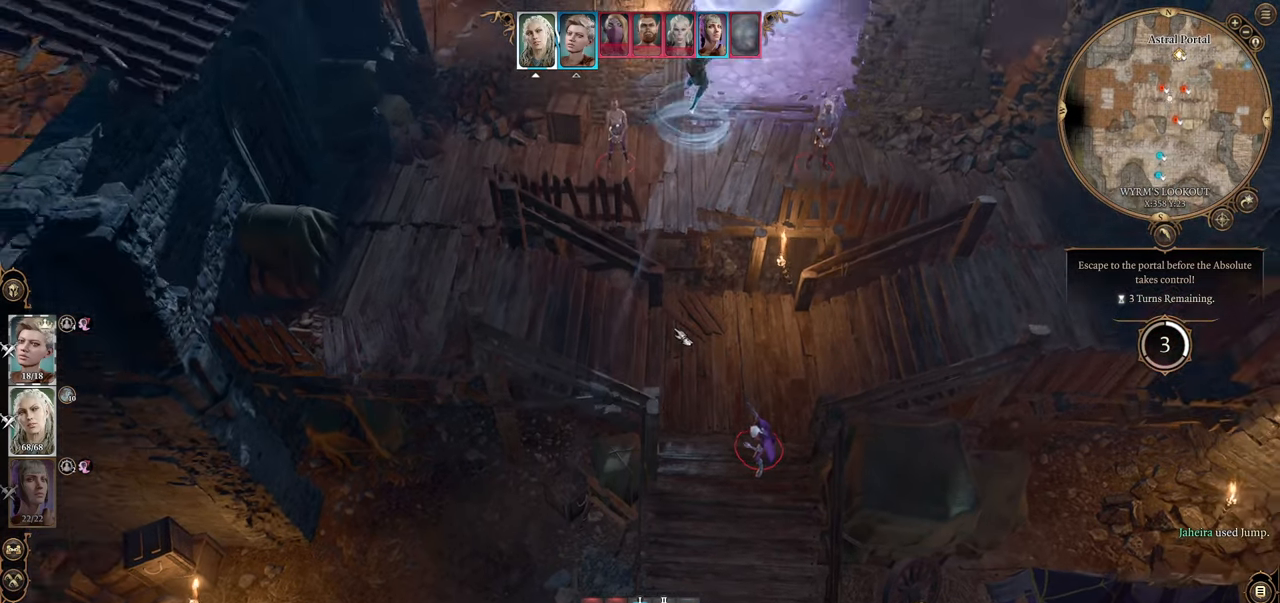
{"keys": [], "mouse": [], "events": [[16, "d", "down"], [100, "d", "up"], [150, "w", "up"]]}
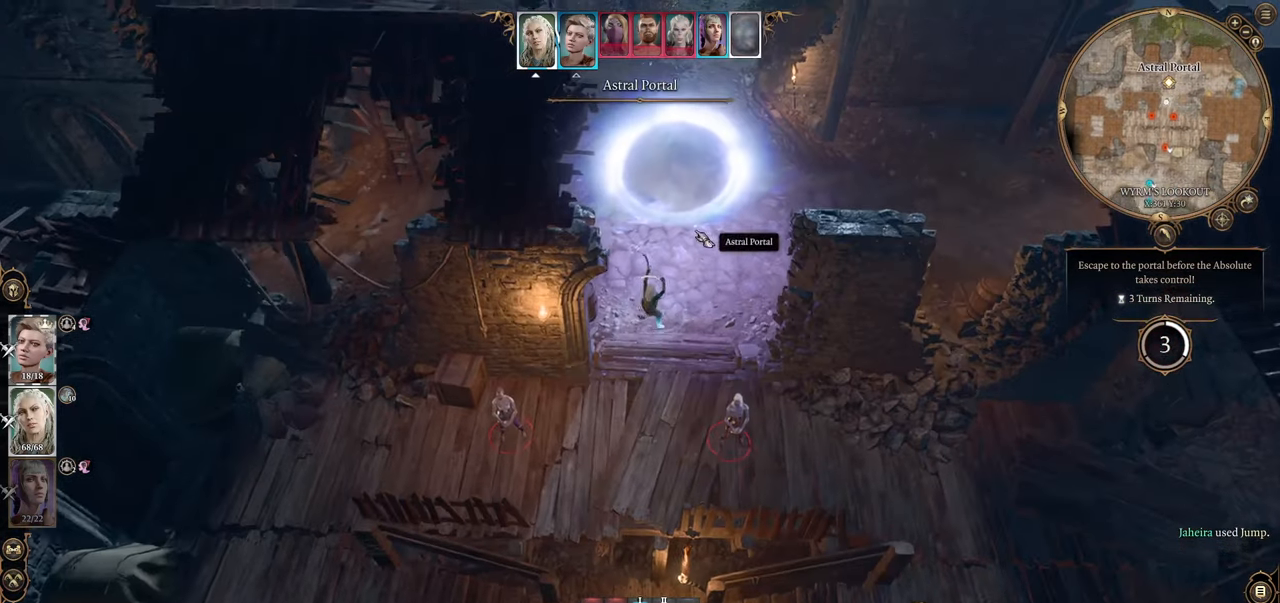
{"keys": [], "mouse": [], "events": []}
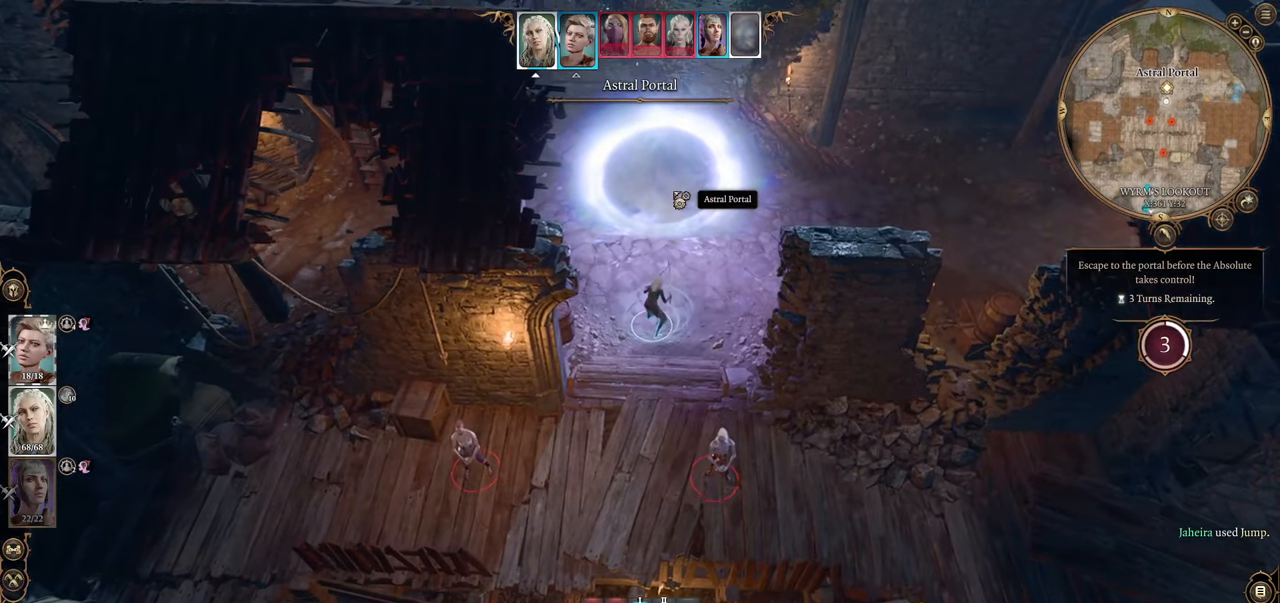
{"keys": [], "mouse": [], "events": [[150, "mouse_left", "down"], [200, "mouse_left", "up"]]}
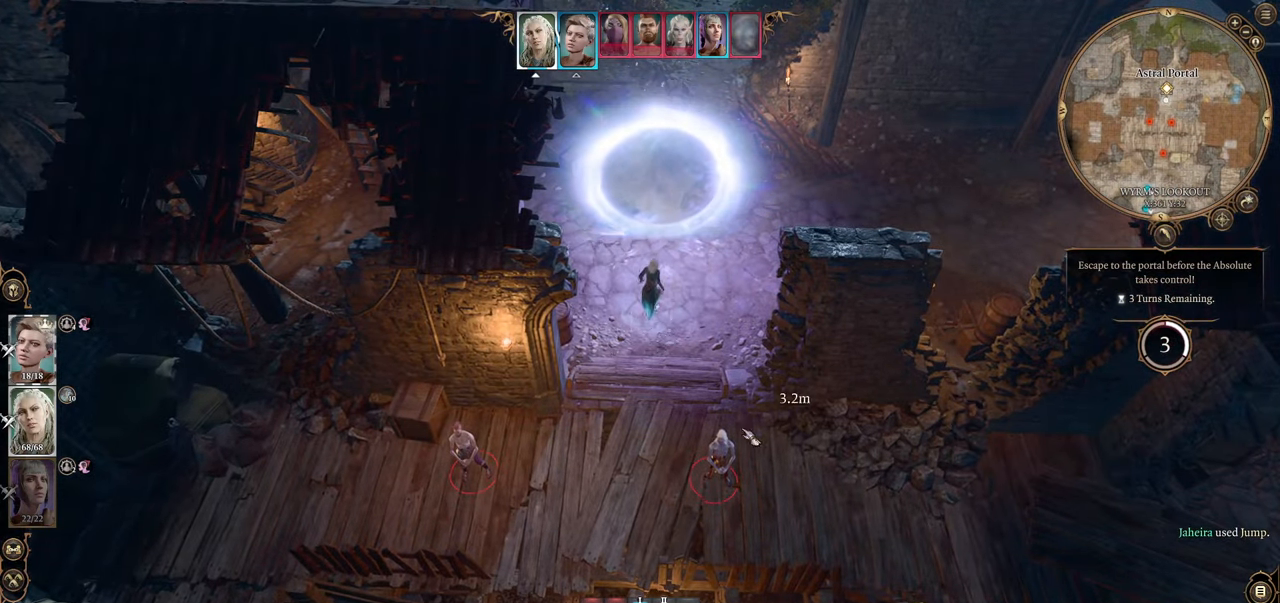
{"keys": [], "mouse": [], "events": []}
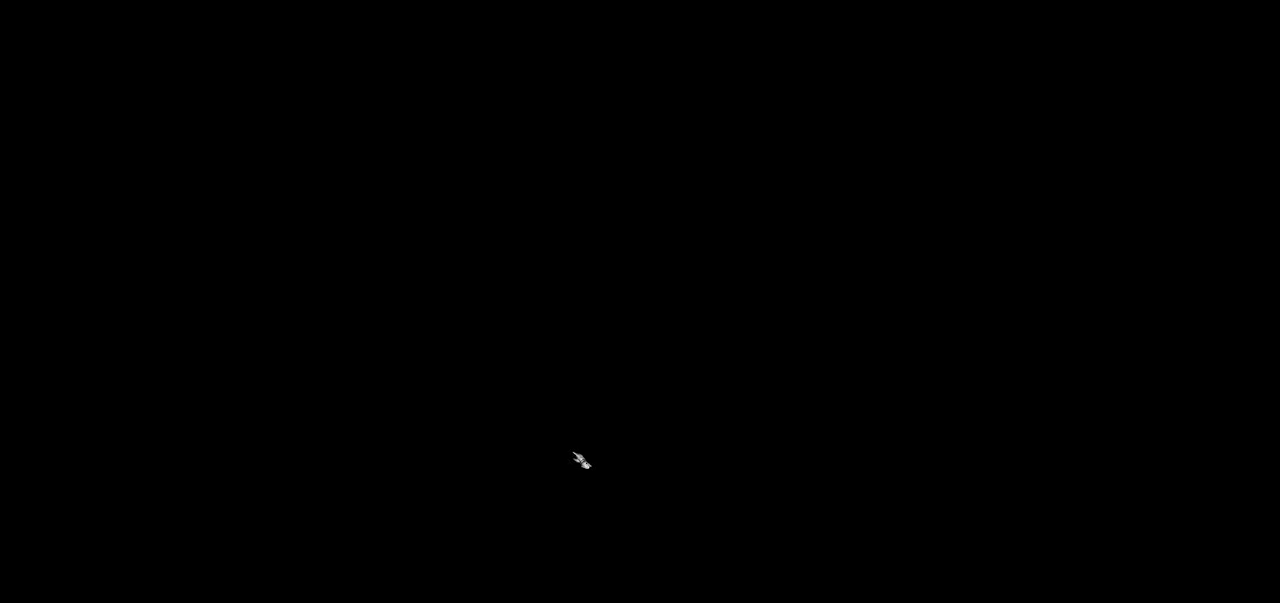
{"keys": [], "mouse": [], "events": []}
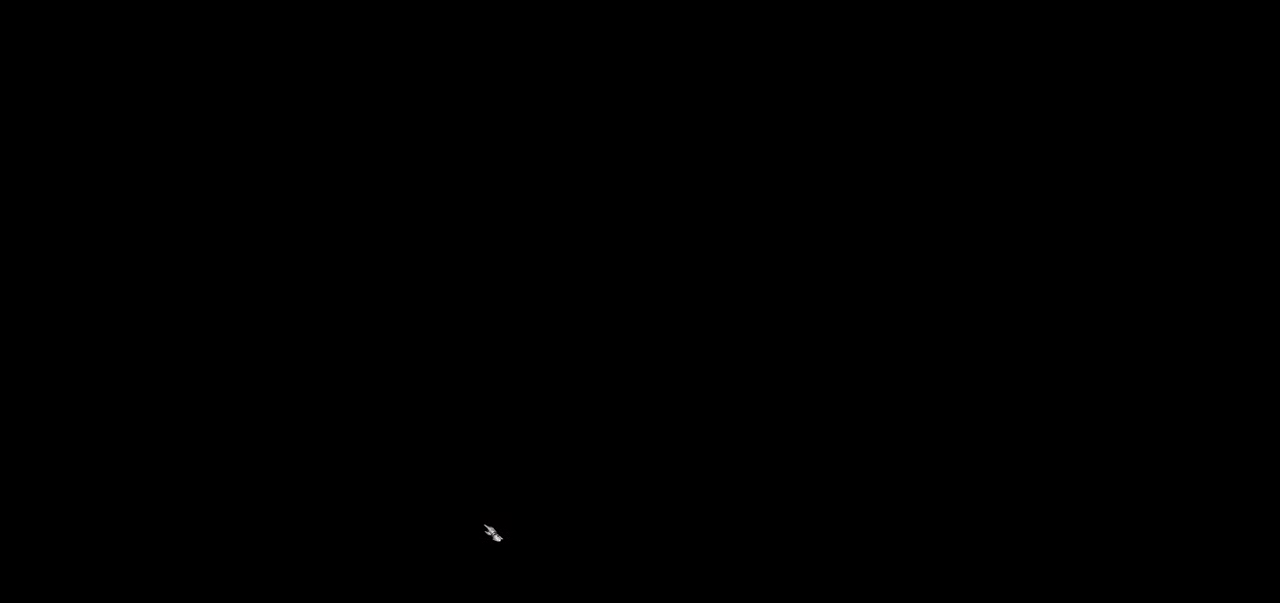
{"keys": [], "mouse": [], "events": []}
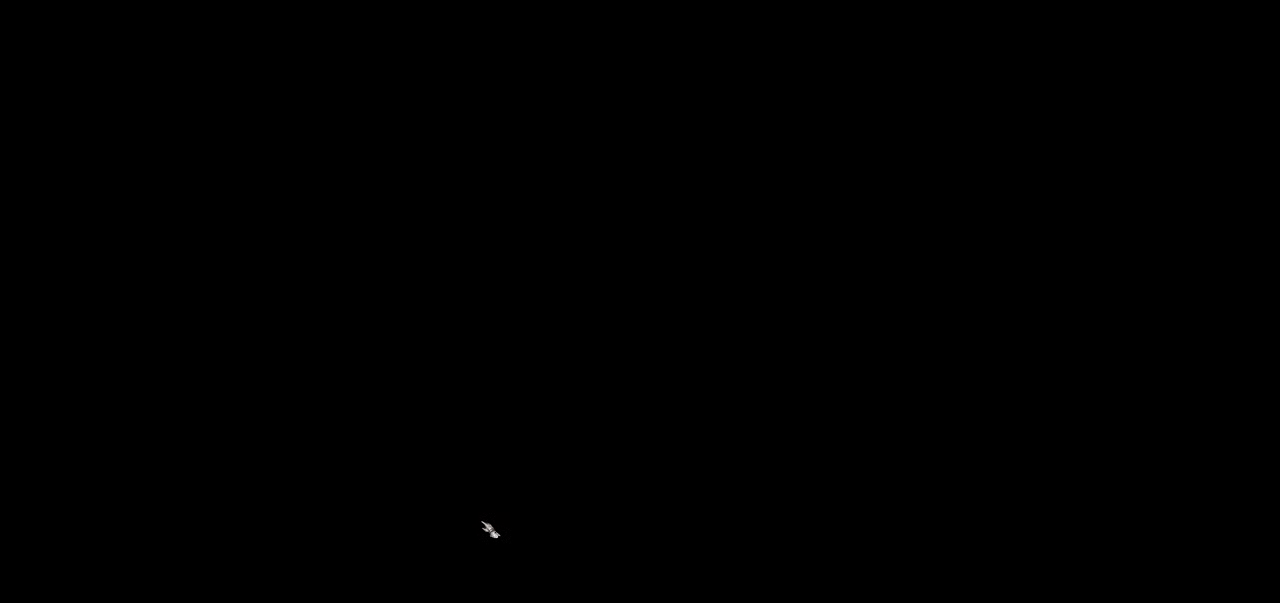
{"keys": [], "mouse": [], "events": []}
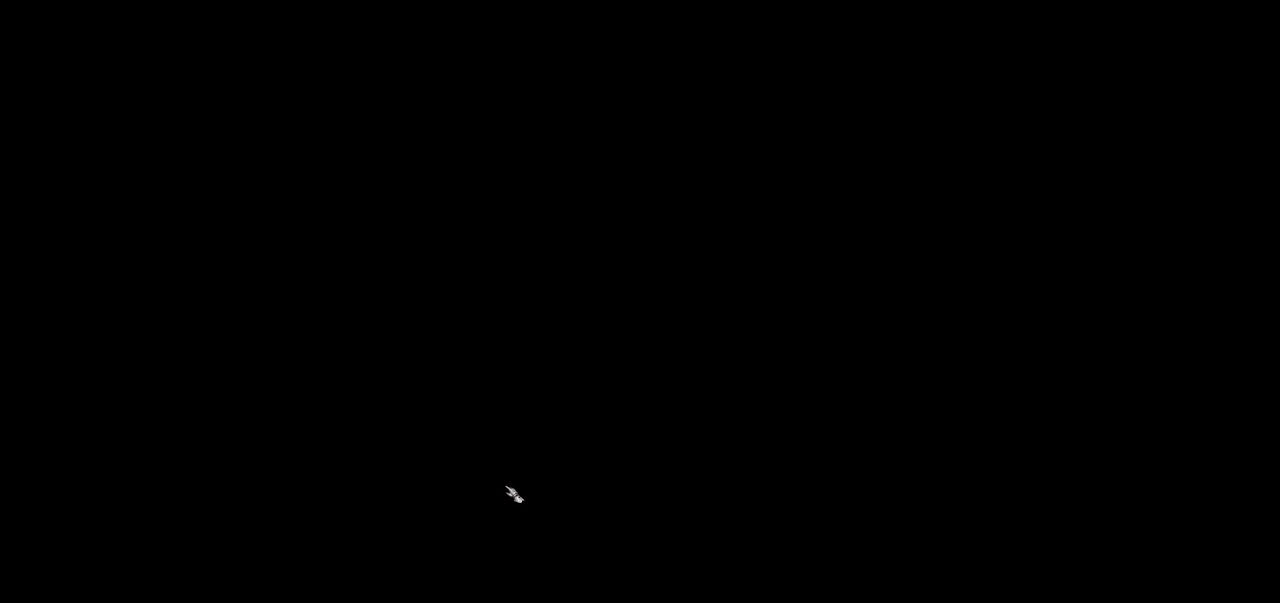
{"keys": [], "mouse": [], "events": []}
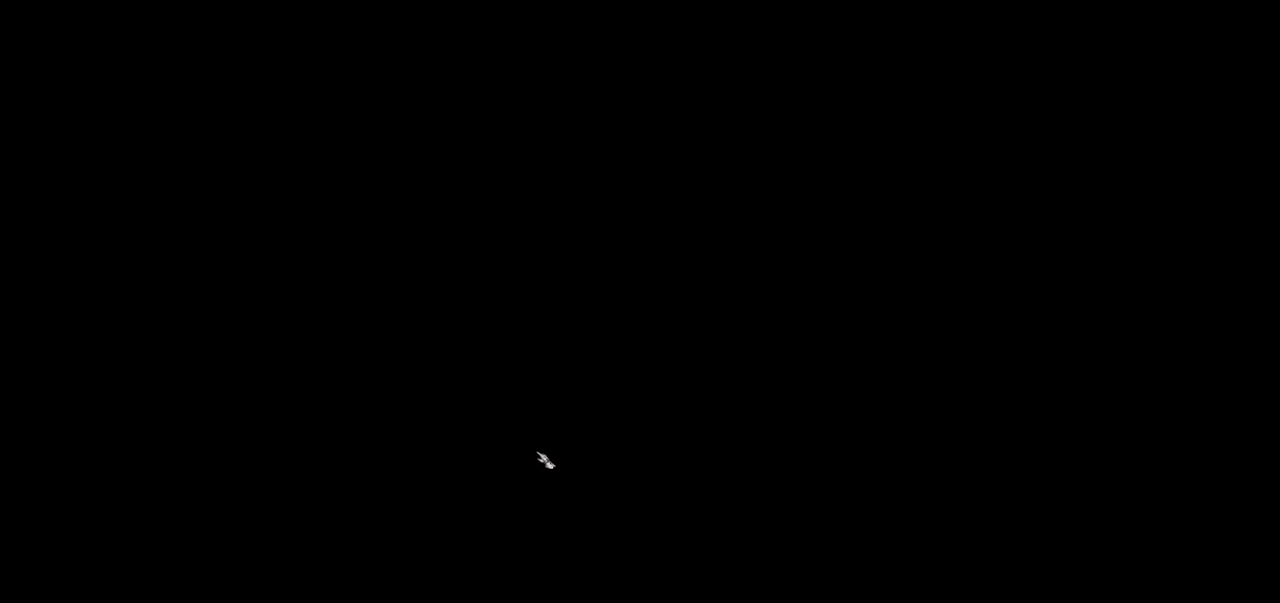
{"keys": [], "mouse": [], "events": [[150, "mouse_right", "down"], [250, "mouse_right", "up"], [334, "mouse_right", "down"], [434, "mouse_right", "up"]]}
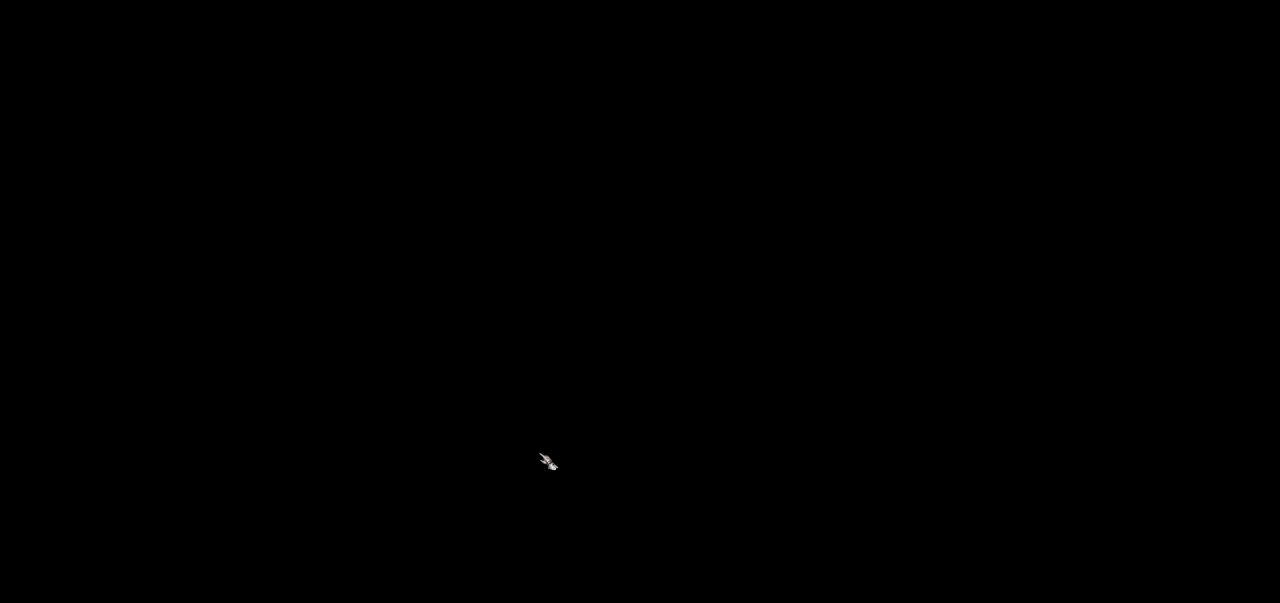
{"keys": [], "mouse": [], "events": [[66, "mouse_right", "down"], [166, "mouse_right", "up"], [267, "mouse_right", "down"], [400, "mouse_right", "up"]]}
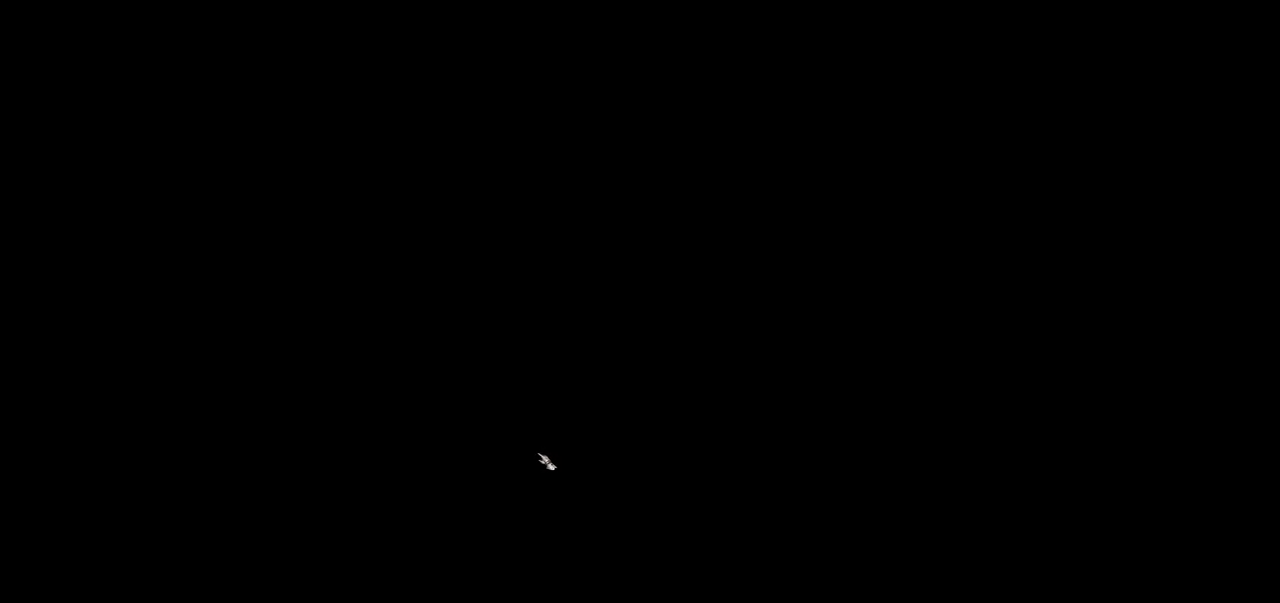
{"keys": [], "mouse": [], "events": [[50, "mouse_right", "down"], [134, "mouse_right", "up"], [417, "mouse_right", "down"], [467, "mouse_right", "up"]]}
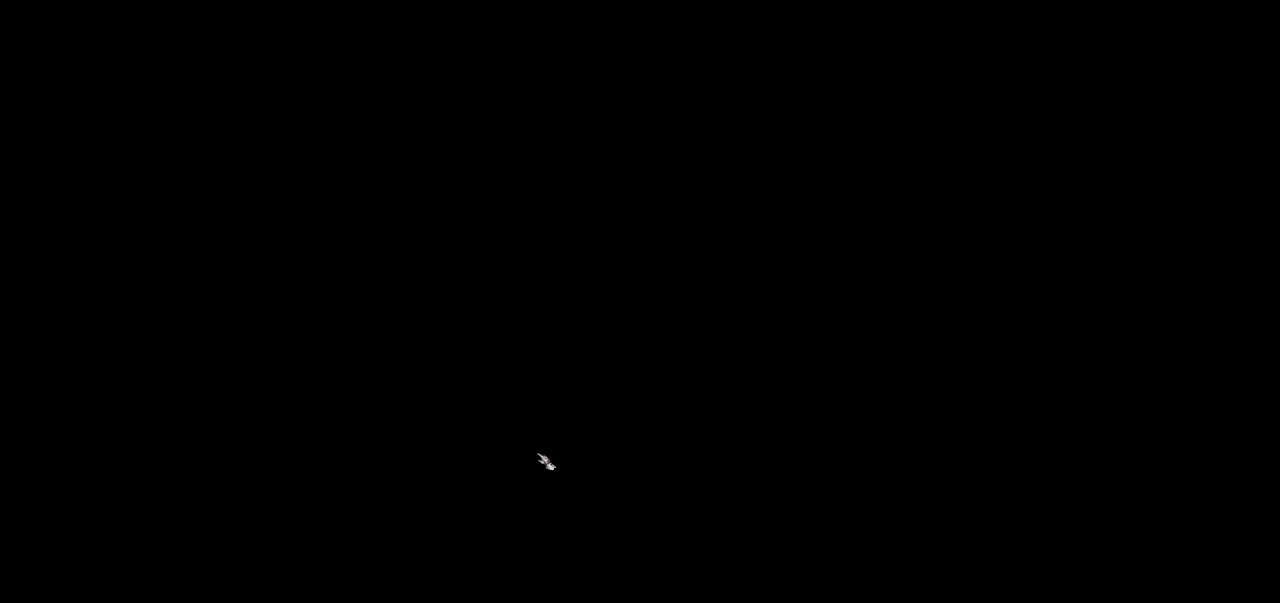
{"keys": [], "mouse": ["right"], "events": [[66, "mouse_right", "down"], [150, "mouse_right", "up"], [250, "mouse_right", "down"], [333, "mouse_right", "up"], [433, "mouse_right", "down"]]}
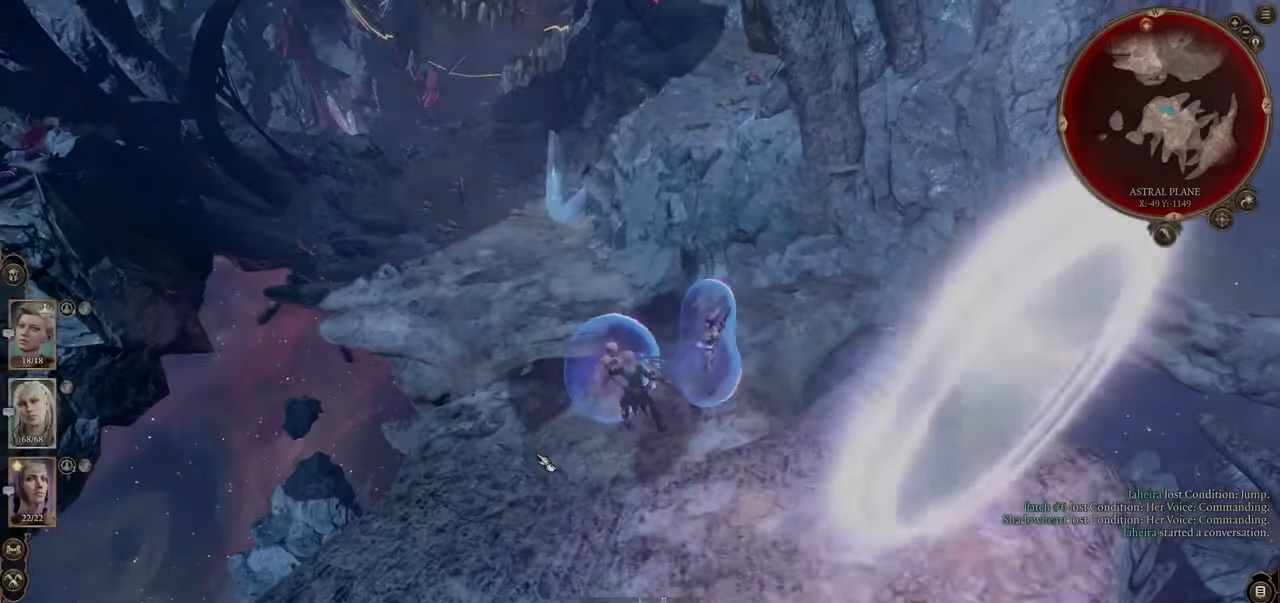
{"keys": [], "mouse": [], "events": [[33, "mouse_right", "up"], [117, "mouse_right", "down"], [217, "mouse_right", "up"]]}
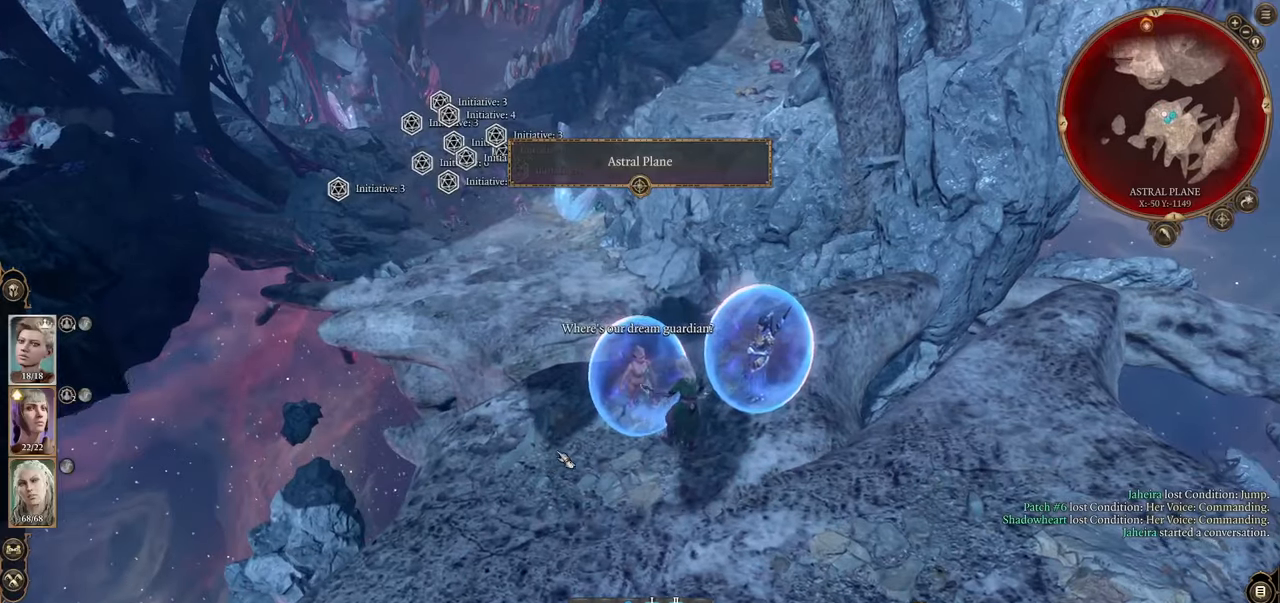
{"keys": [], "mouse": ["wheel"], "events": [[50, "s", "down"], [133, "s", "up"], [417, "mouse_wheel", "down"]]}
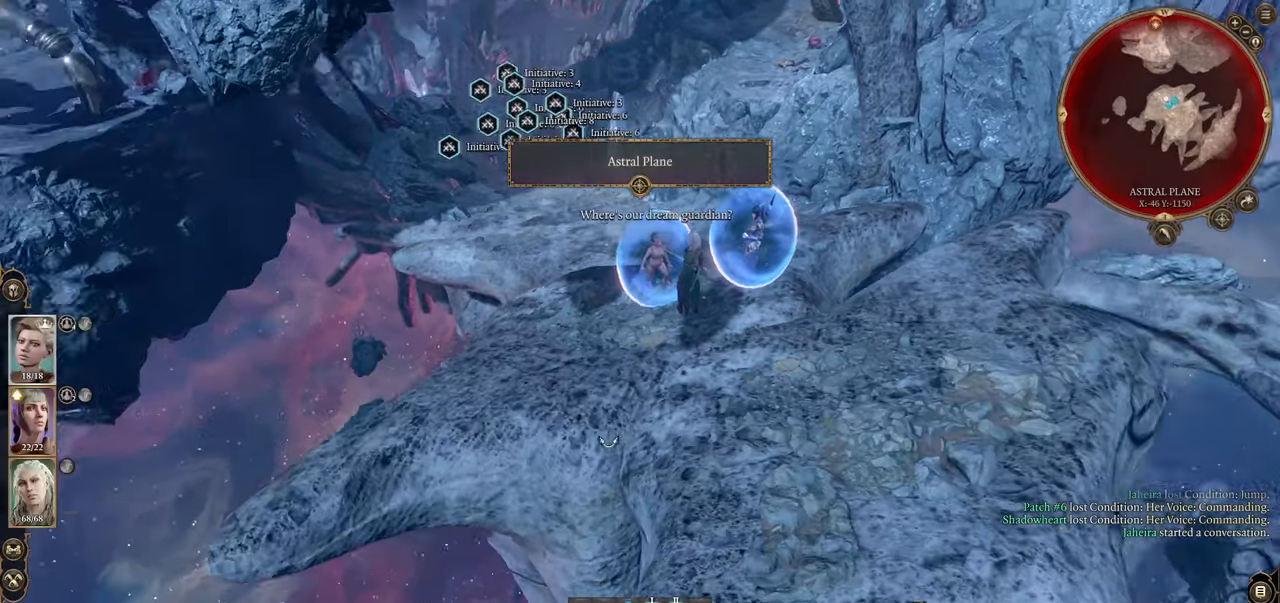
{"keys": [], "mouse": [], "events": [[17, "w", "down"], [67, "a", "down"], [100, "mouse_wheel", "up"], [150, "a", "up"], [150, "w", "up"]]}
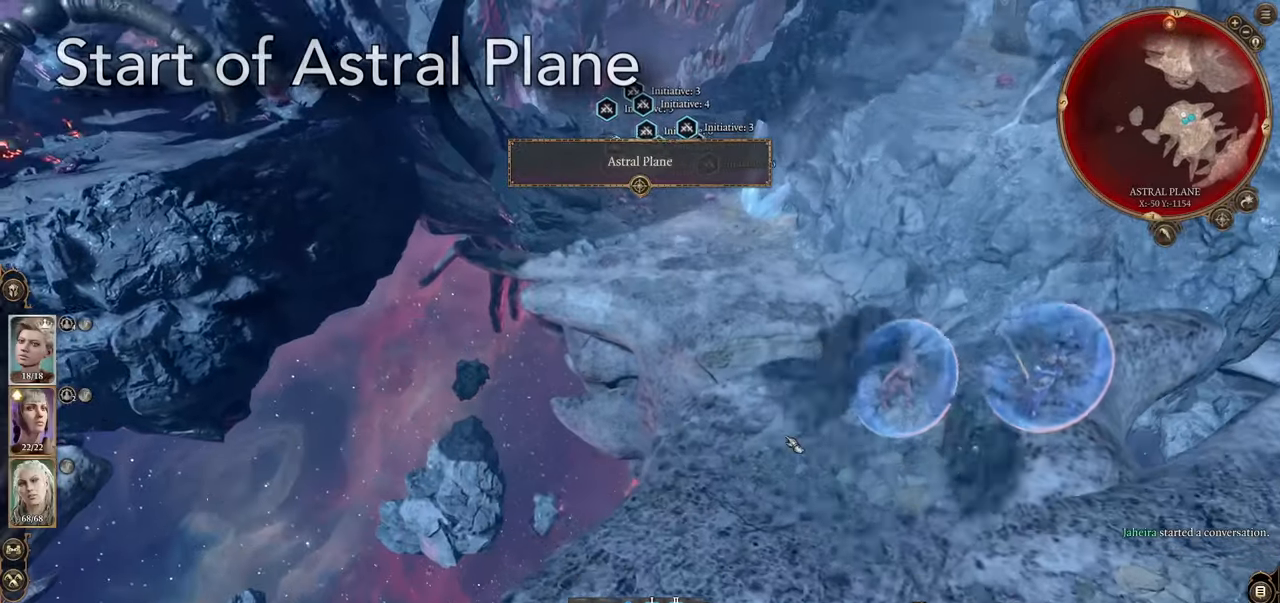
{"keys": [], "mouse": [], "events": [[67, "d", "down"], [167, "d", "up"]]}
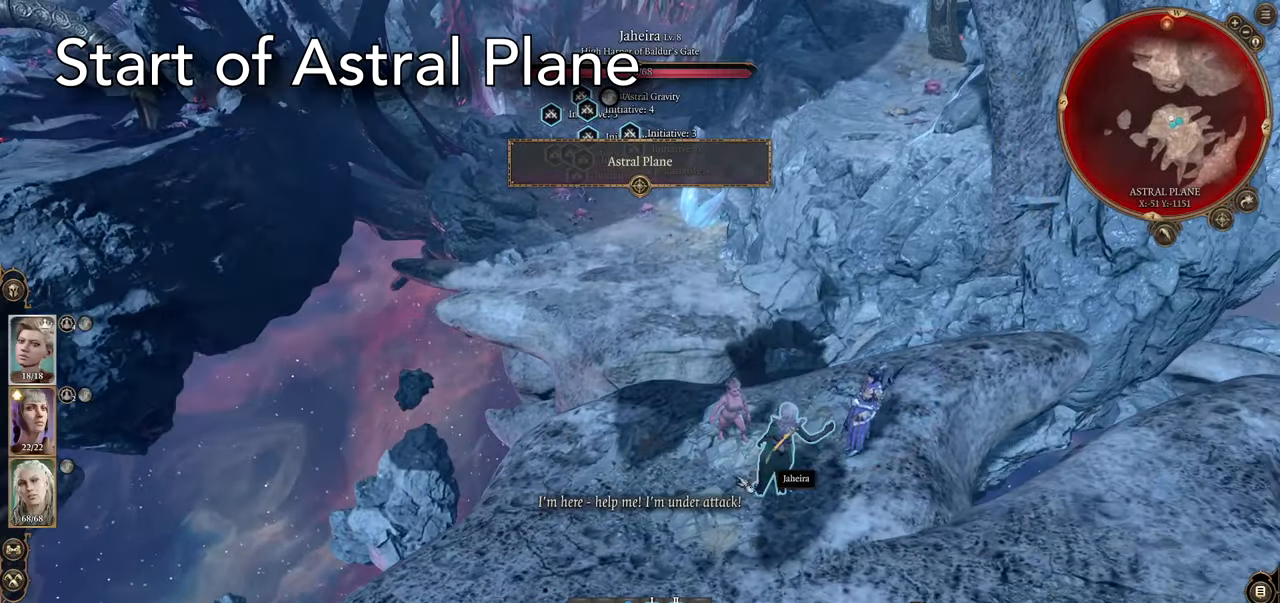
{"keys": [], "mouse": [], "events": [[334, "a", "down"], [417, "a", "up"]]}
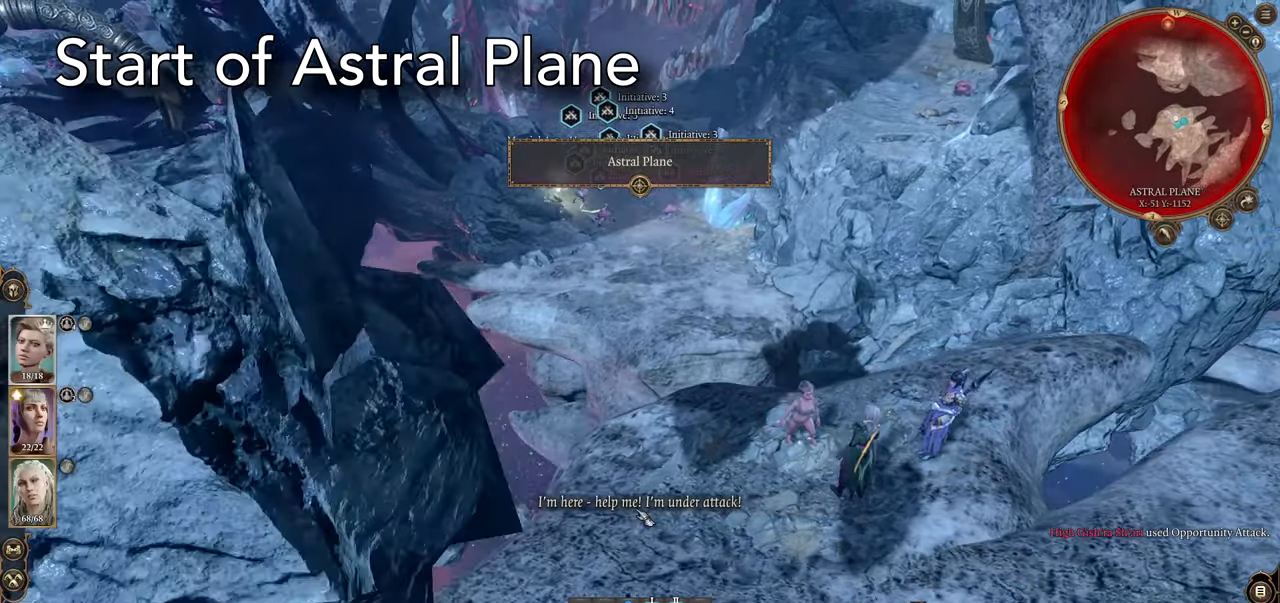
{"keys": [], "mouse": [], "events": [[333, "g", "down"], [434, "g", "up"]]}
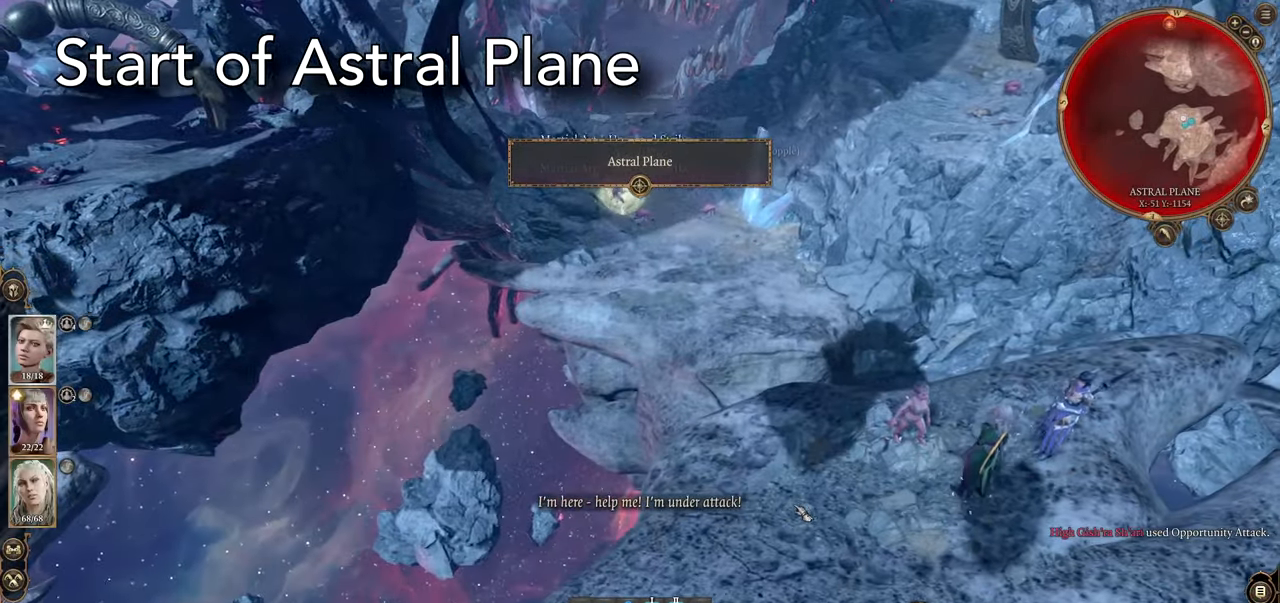
{"keys": [], "mouse": [], "events": []}
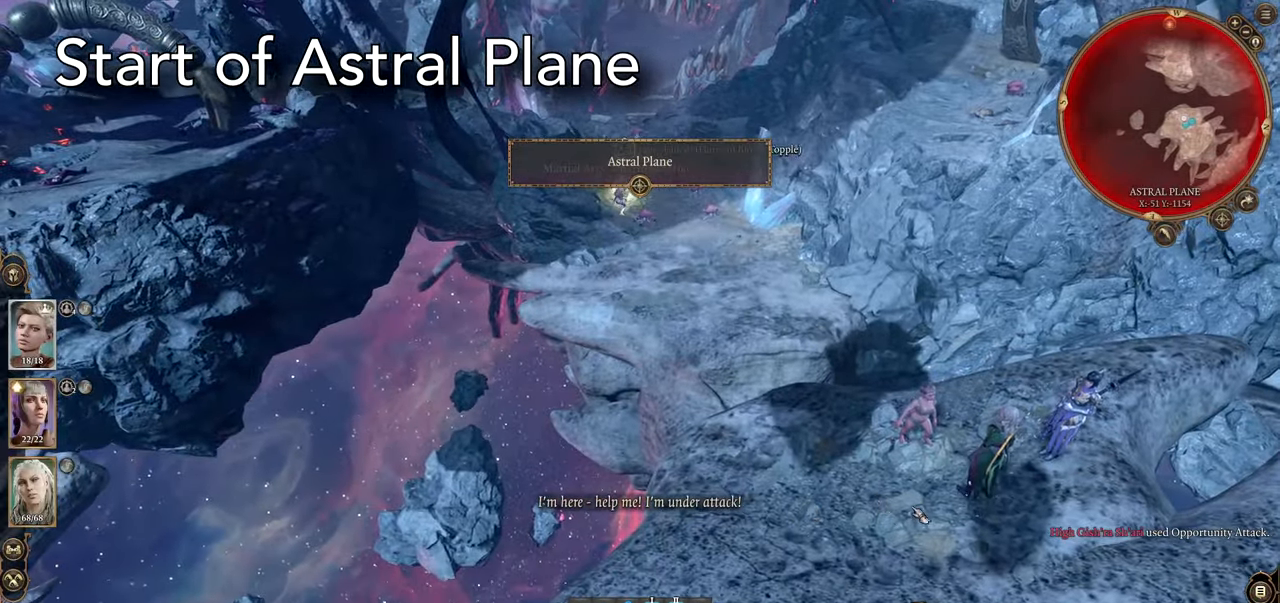
{"keys": [], "mouse": [], "events": [[50, "d", "down"], [183, "d", "up"]]}
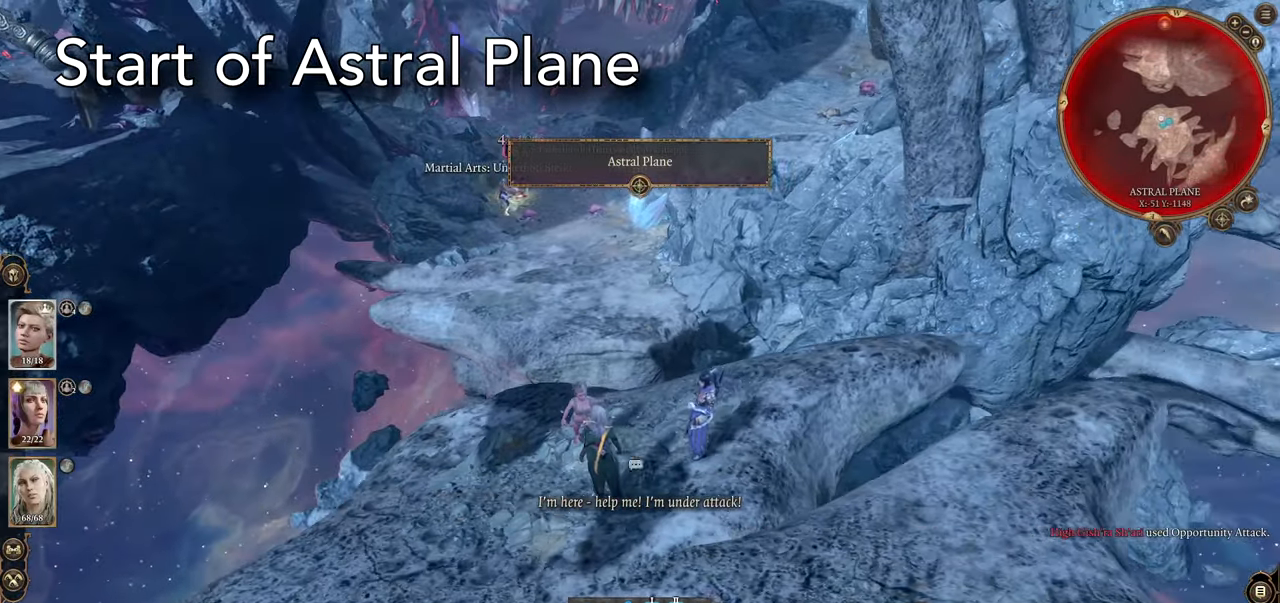
{"keys": [], "mouse": [], "events": [[351, "a", "down"], [434, "a", "up"]]}
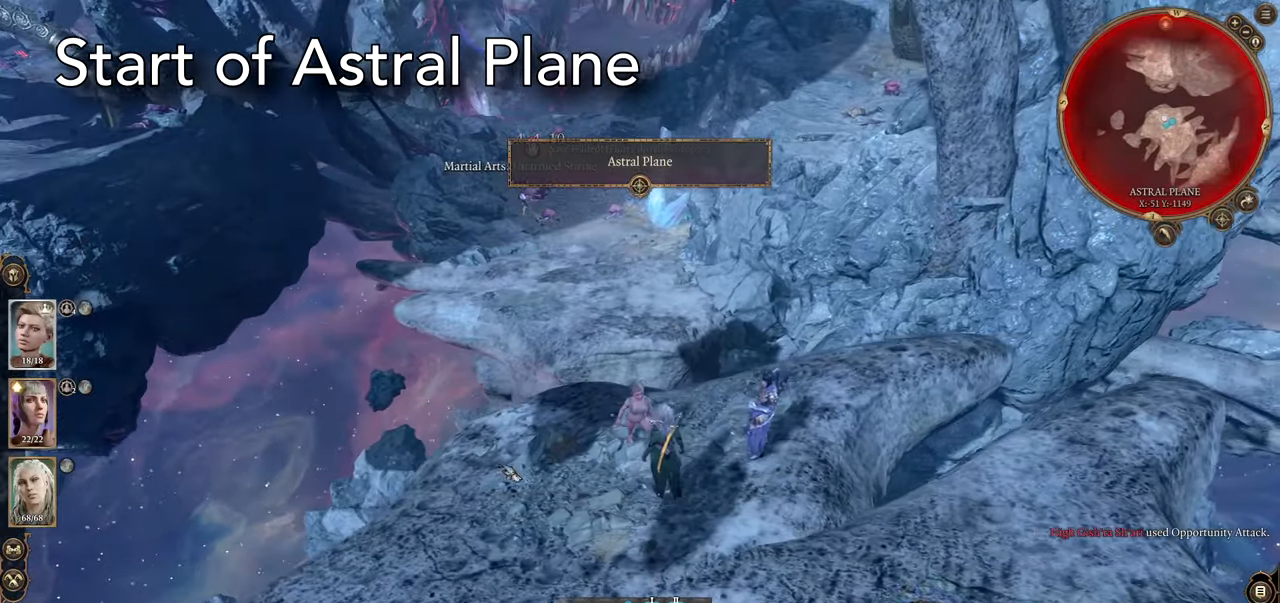
{"keys": [], "mouse": [], "events": [[350, "mouse_left", "down"], [450, "mouse_left", "up"]]}
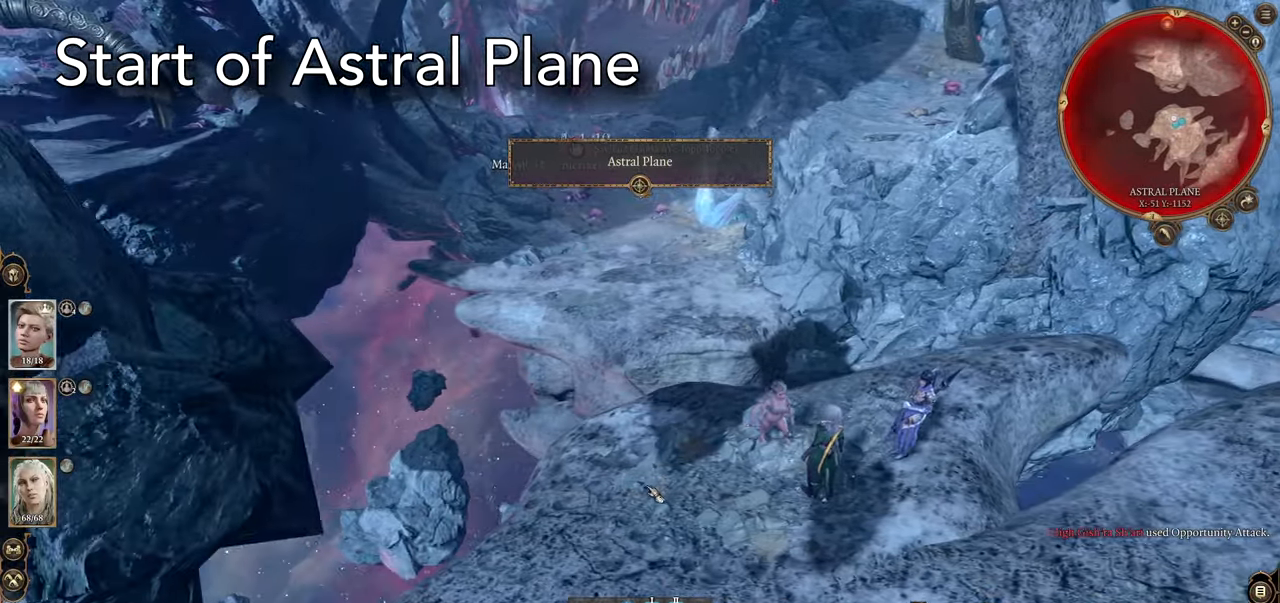
{"keys": [], "mouse": [], "events": []}
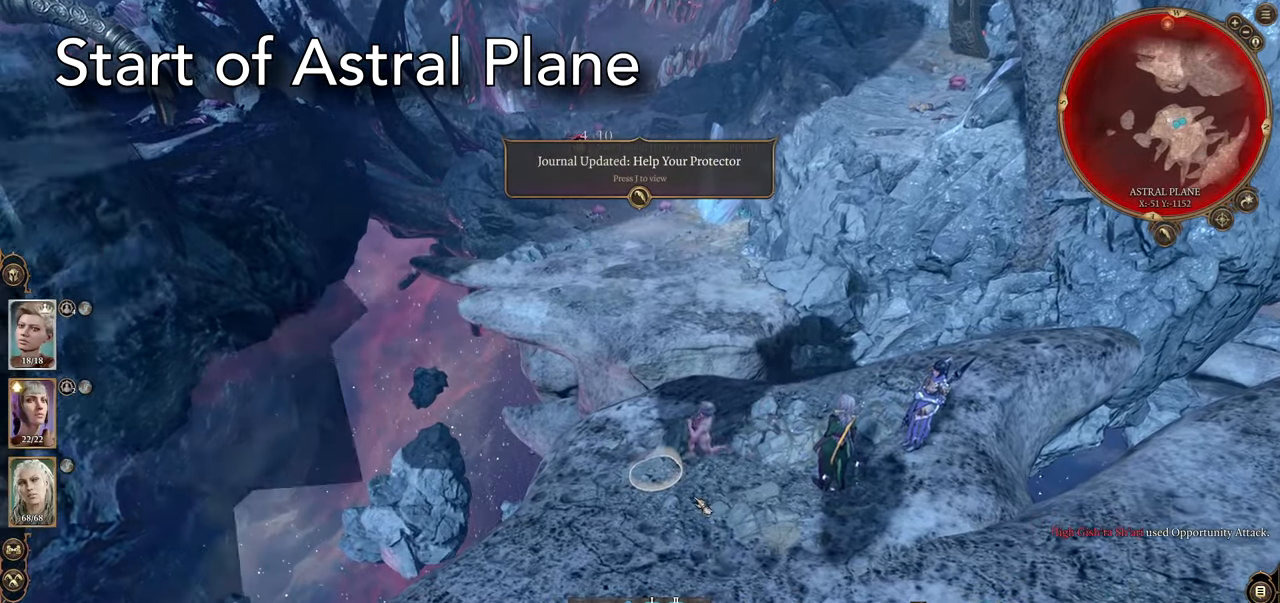
{"keys": [], "mouse": ["wheel"], "events": [[200, "d", "down"], [283, "d", "up"], [484, "mouse_wheel", "down"]]}
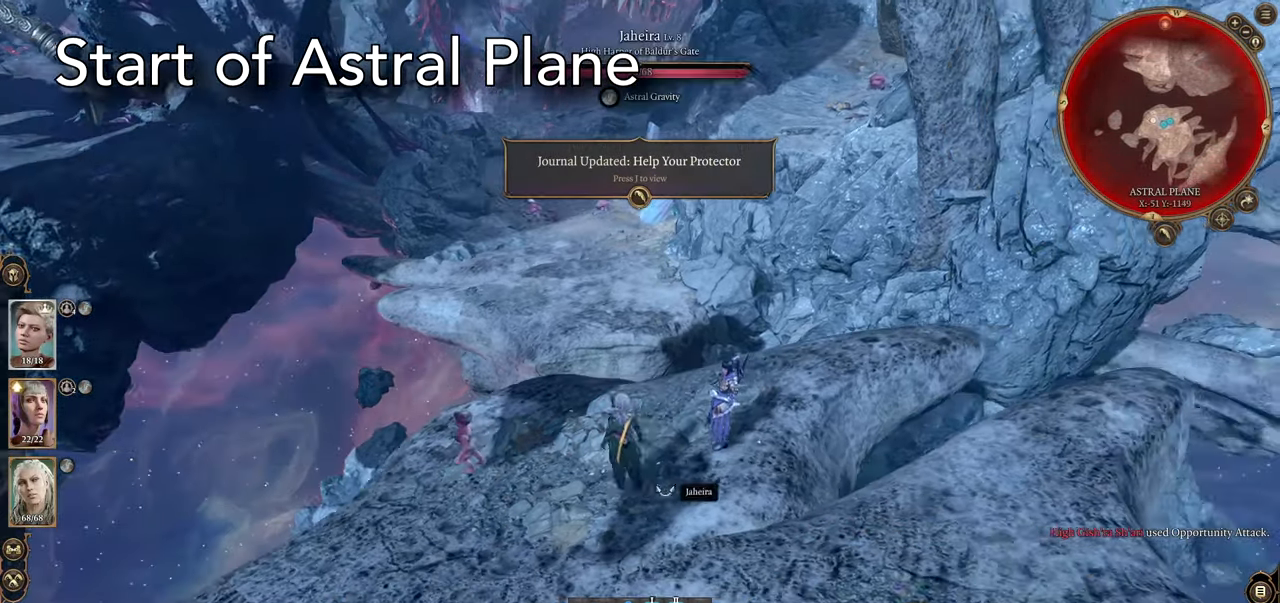
{"keys": [], "mouse": [], "events": [[167, "mouse_wheel", "up"]]}
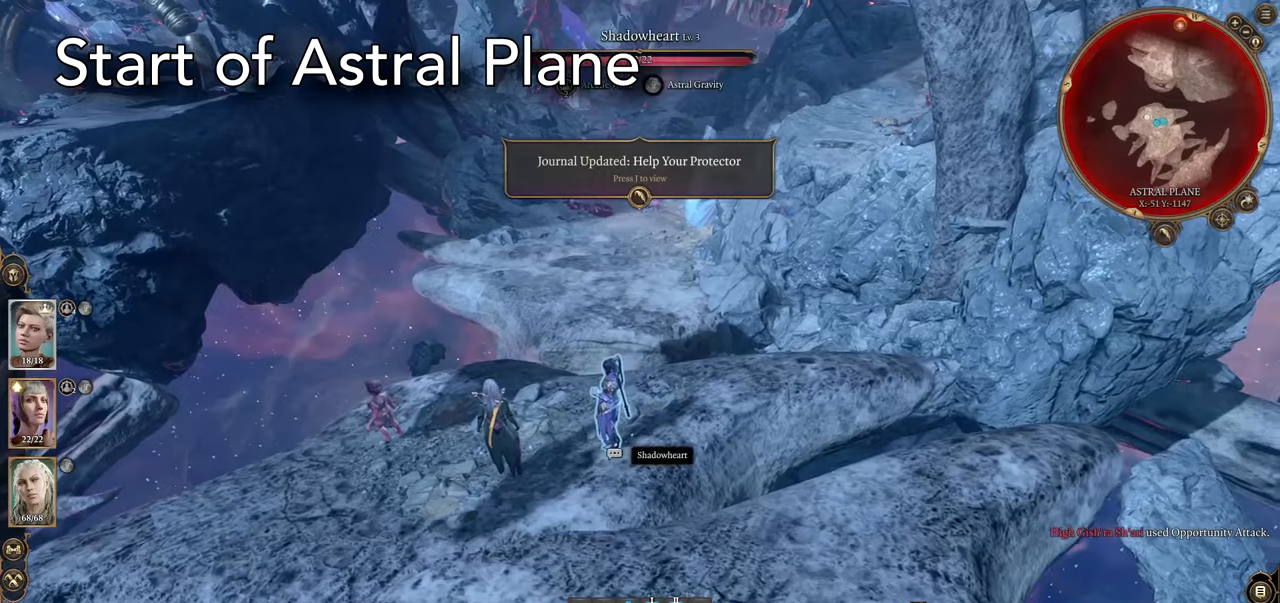
{"keys": [], "mouse": [], "events": [[317, "w", "down"], [467, "w", "up"]]}
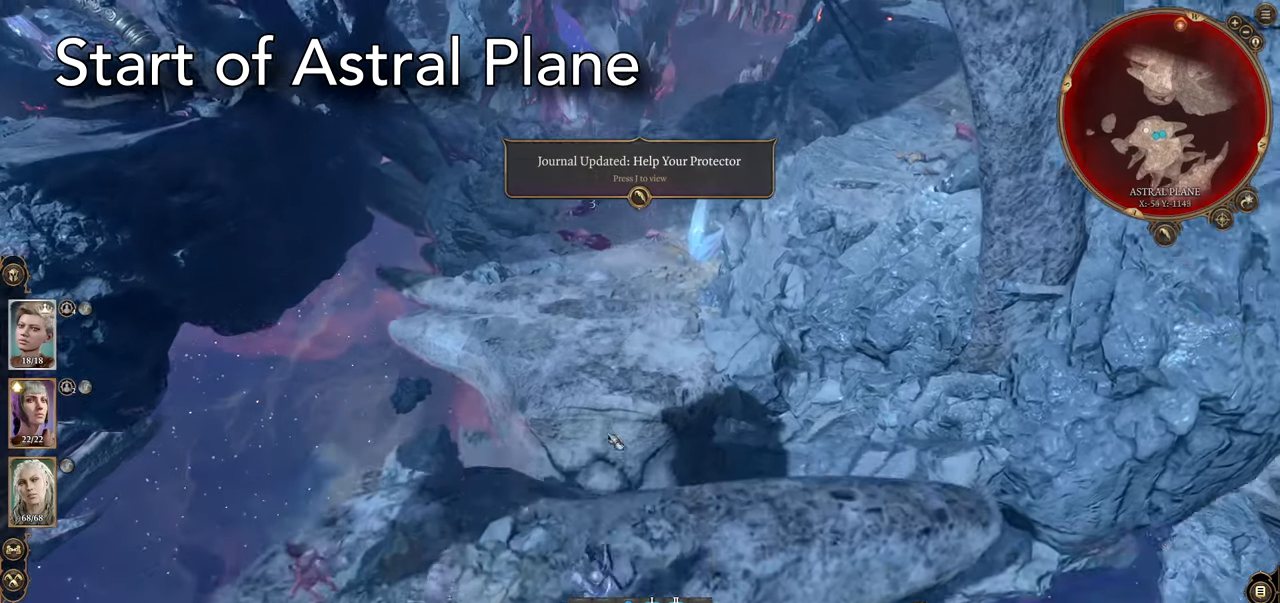
{"keys": [], "mouse": [], "events": []}